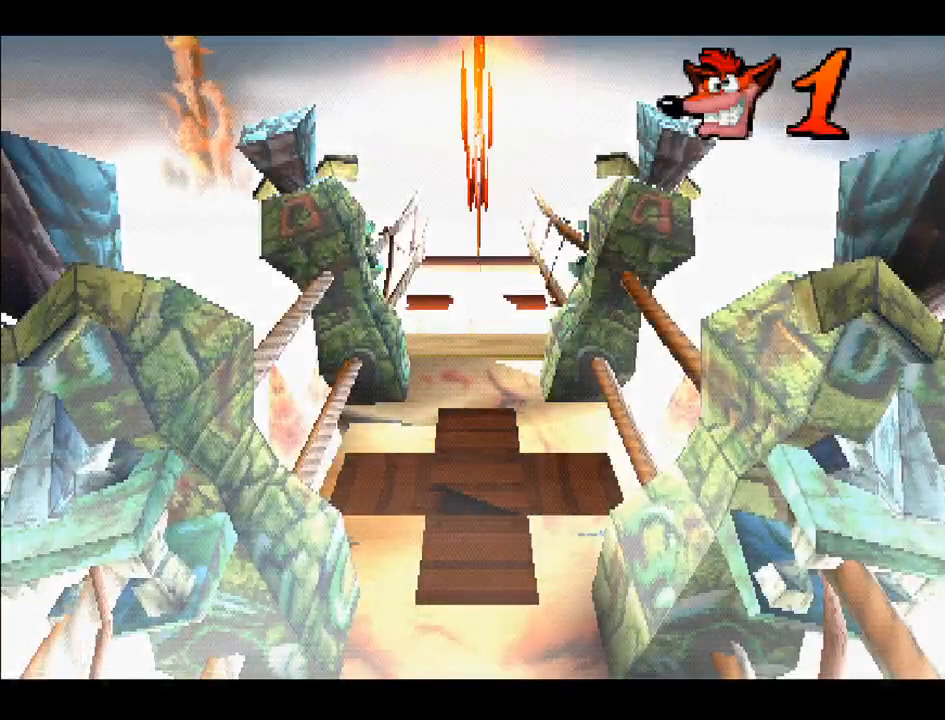
Gameplay with a controller (PlayStation layout); each line is a JSON object with the inputs held at the frame after it. "events" lists button and stick changes between this image and that frame as [ms after this image, input, new state], when the widget could be followed in between. Not read: L3 R3 left_stick.
{"buttons": [], "right_stick": "center", "events": []}
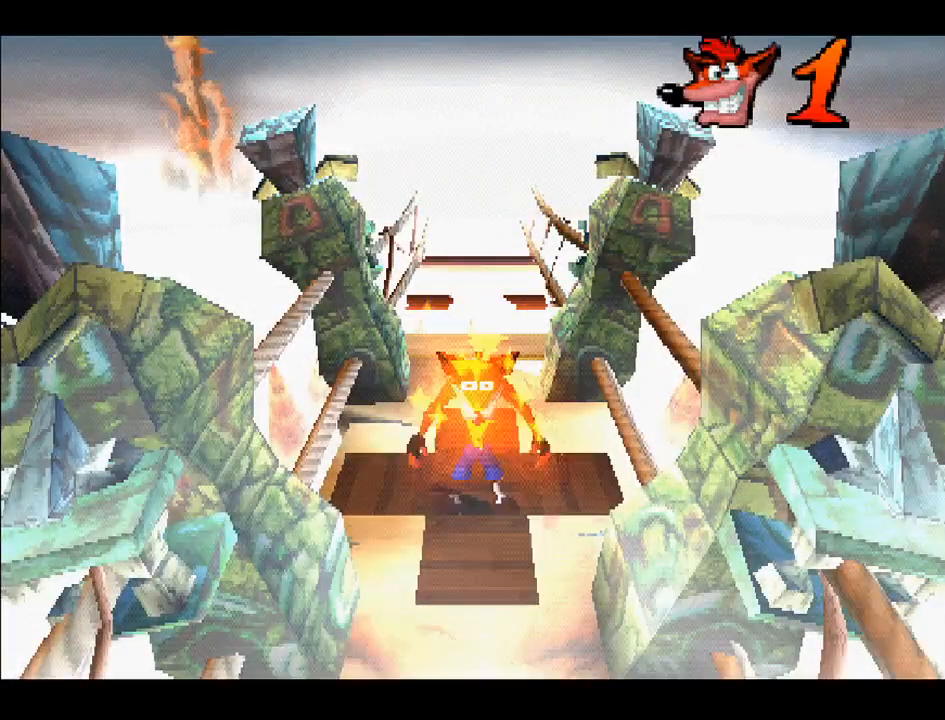
{"buttons": ["DPAD_UP"], "right_stick": "center", "events": [[183, "DPAD_UP", "down"]]}
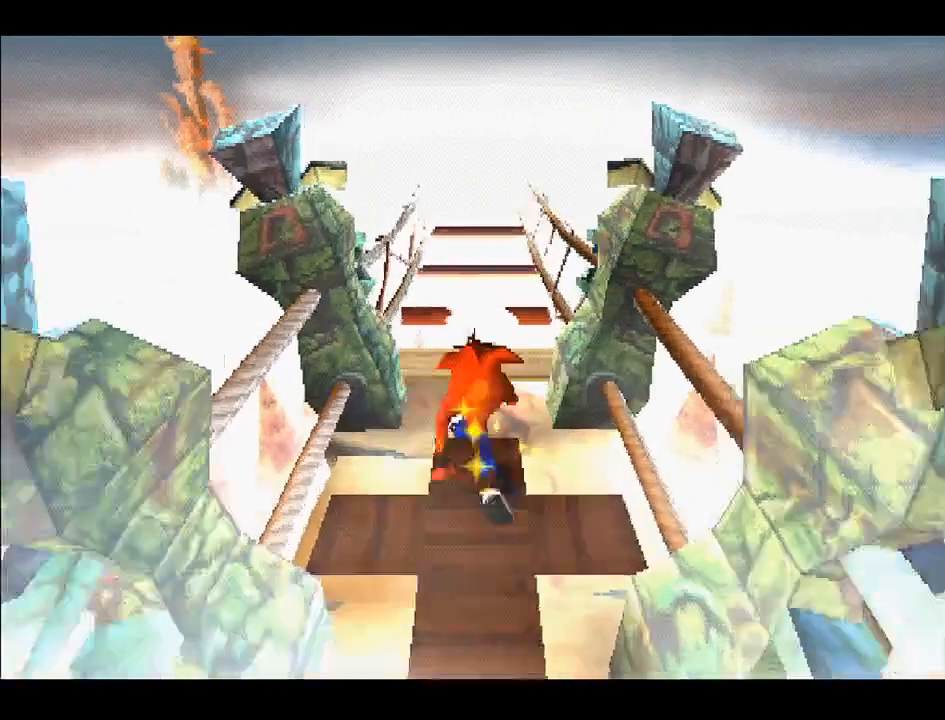
{"buttons": ["DPAD_UP"], "right_stick": "center", "events": []}
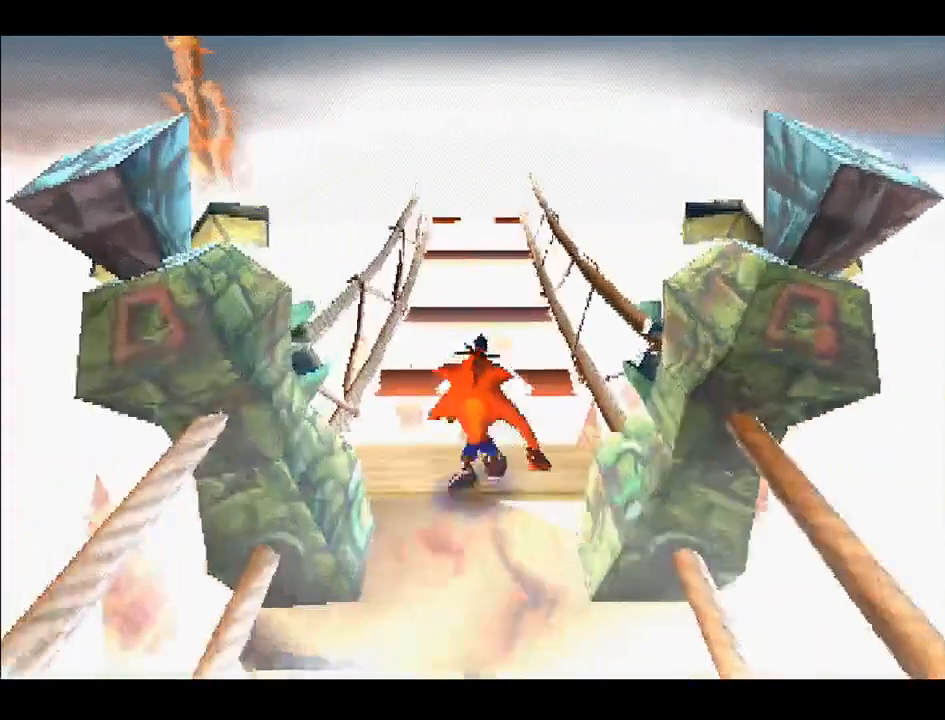
{"buttons": ["CROSS", "DPAD_UP"], "right_stick": "center", "events": [[100, "CROSS", "down"]]}
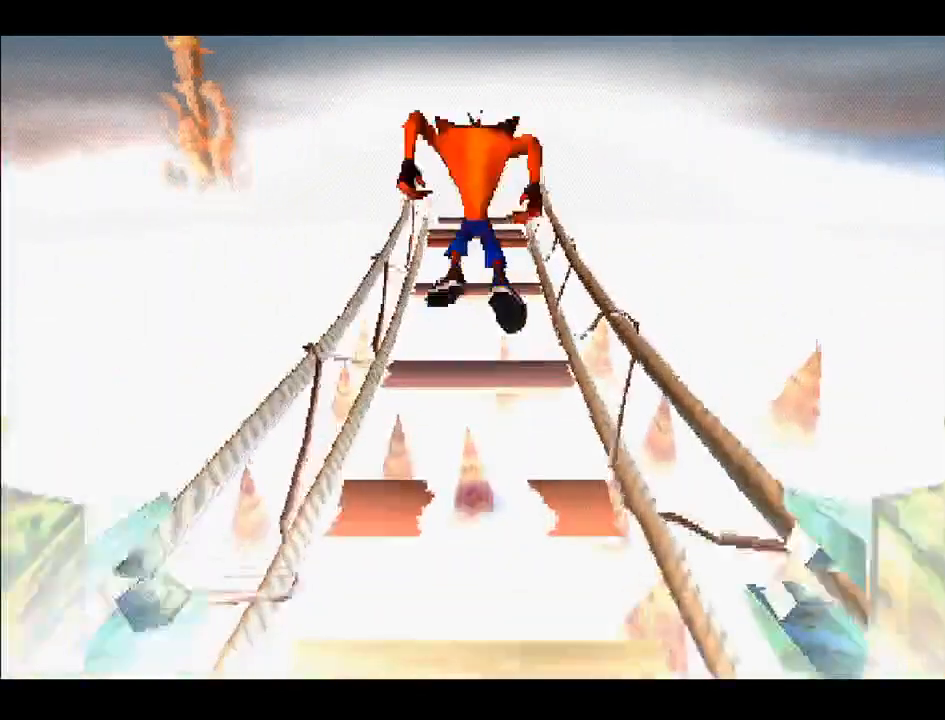
{"buttons": ["DPAD_UP"], "right_stick": "center", "events": [[250, "CROSS", "up"]]}
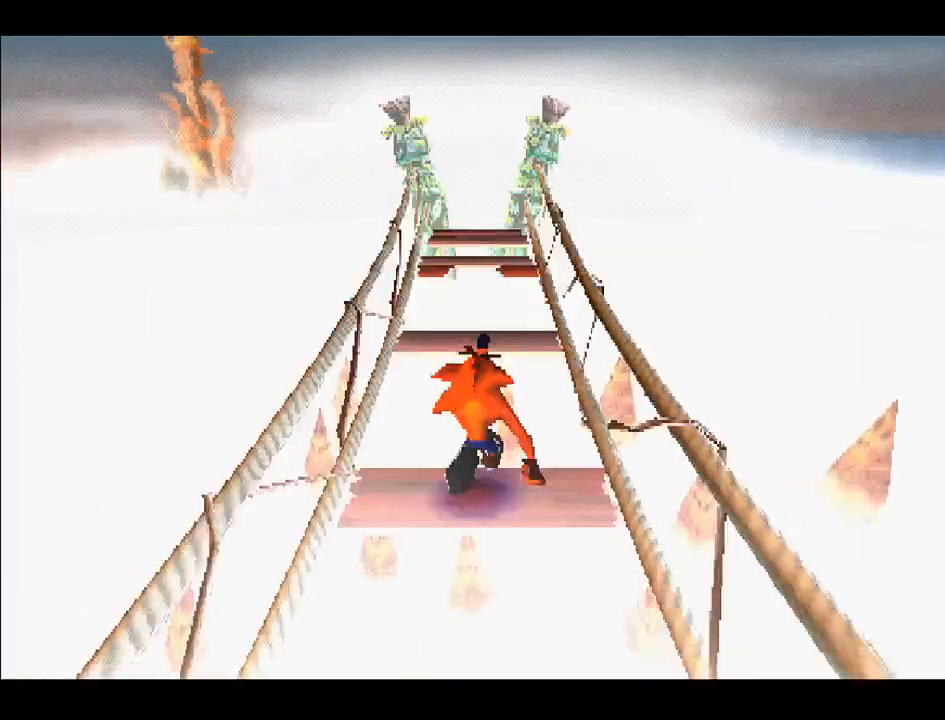
{"buttons": ["DPAD_UP"], "right_stick": "center", "events": [[17, "CROSS", "down"], [117, "CROSS", "up"]]}
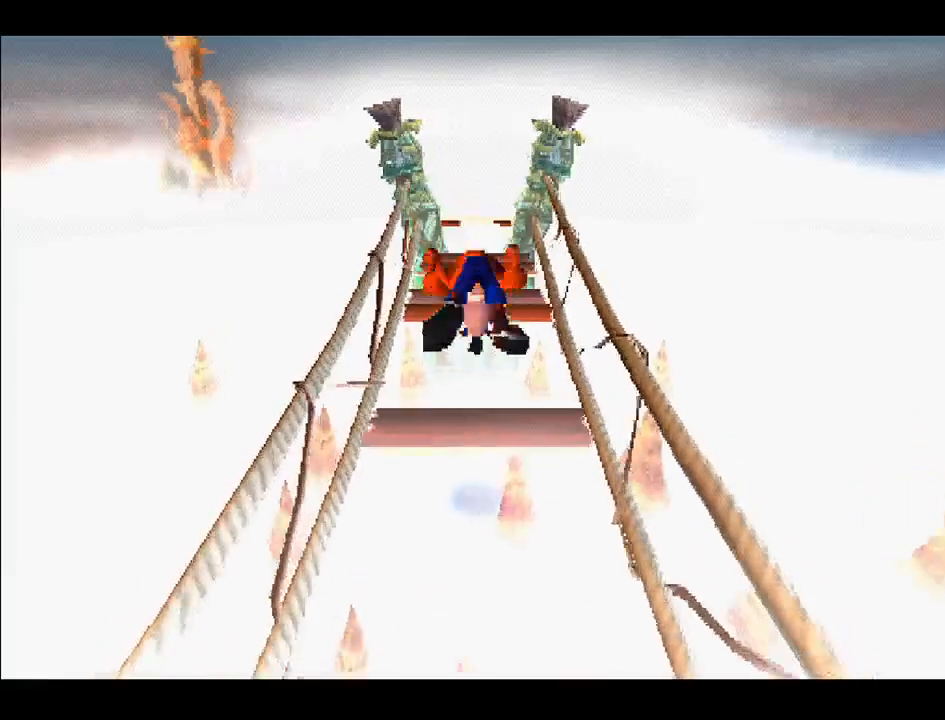
{"buttons": ["CROSS", "DPAD_UP"], "right_stick": "center", "events": [[283, "CROSS", "down"]]}
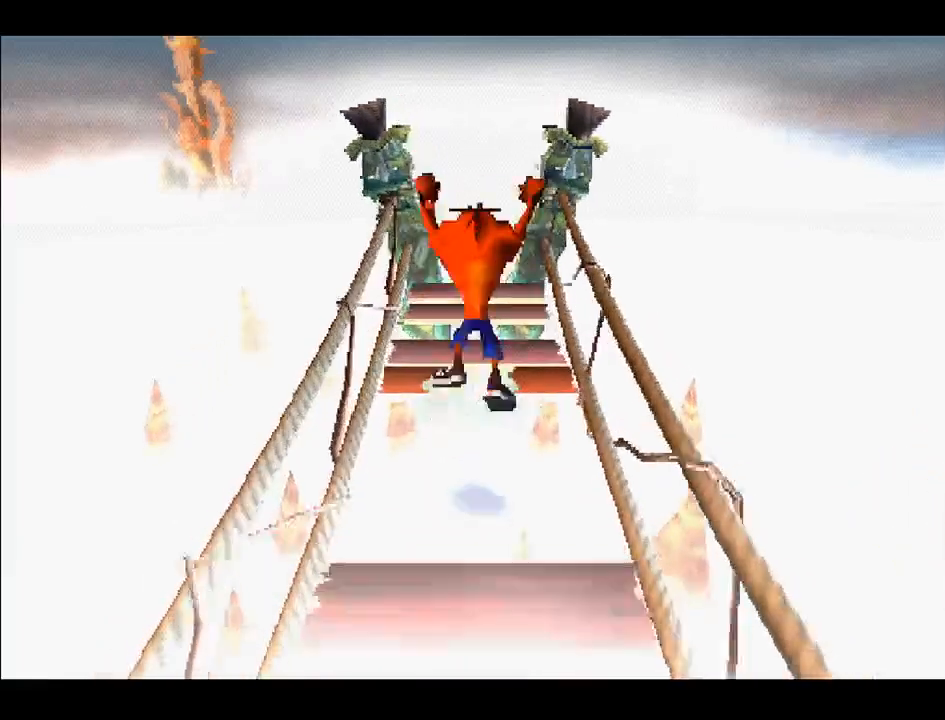
{"buttons": ["DPAD_UP"], "right_stick": "center", "events": [[167, "CROSS", "up"]]}
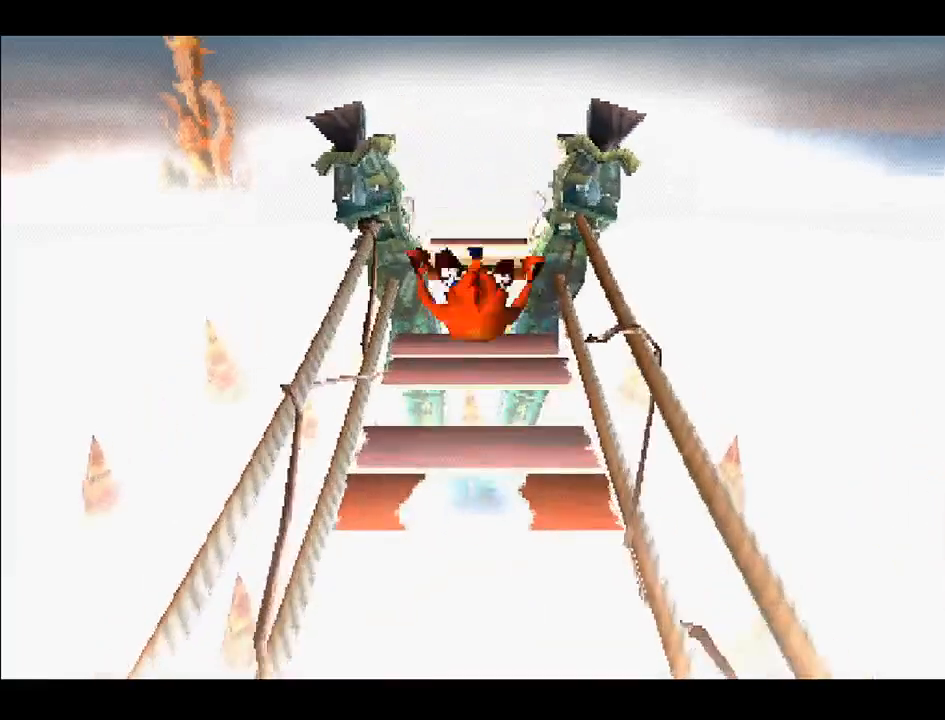
{"buttons": ["DPAD_UP"], "right_stick": "center", "events": [[100, "CROSS", "down"], [217, "CROSS", "up"]]}
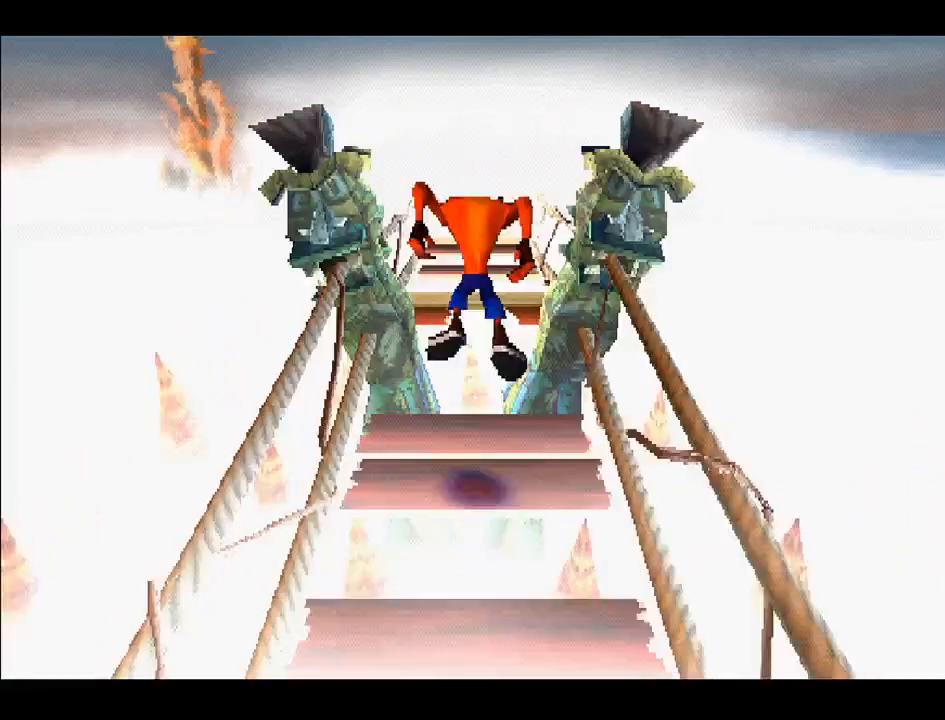
{"buttons": ["CROSS", "DPAD_UP"], "right_stick": "center", "events": [[283, "CROSS", "down"]]}
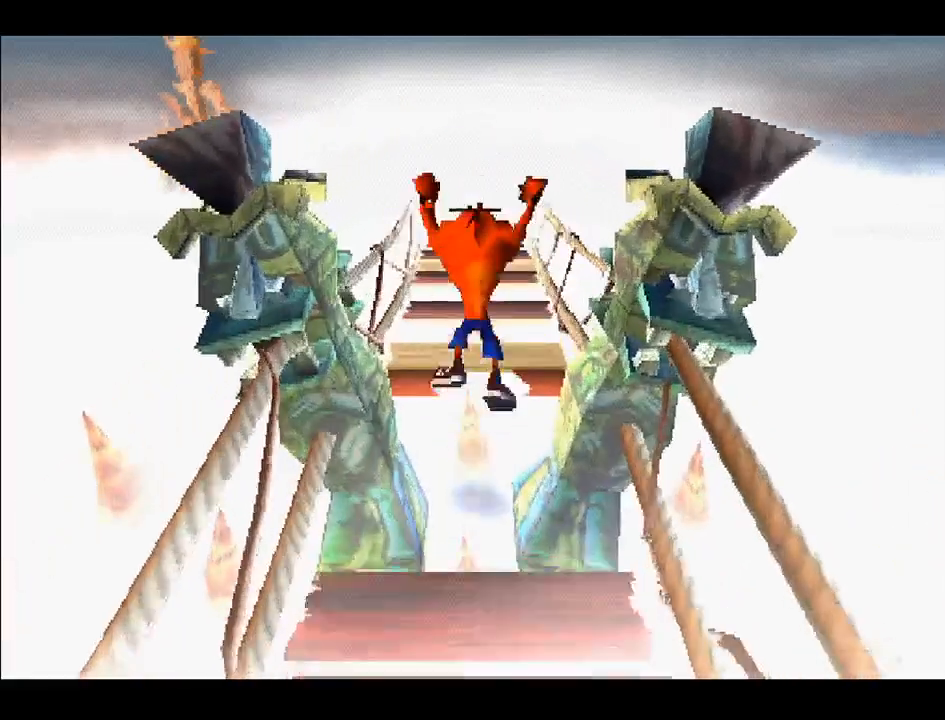
{"buttons": ["DPAD_UP"], "right_stick": "center", "events": [[83, "CROSS", "up"], [100, "CROSS", "down"], [300, "CROSS", "up"]]}
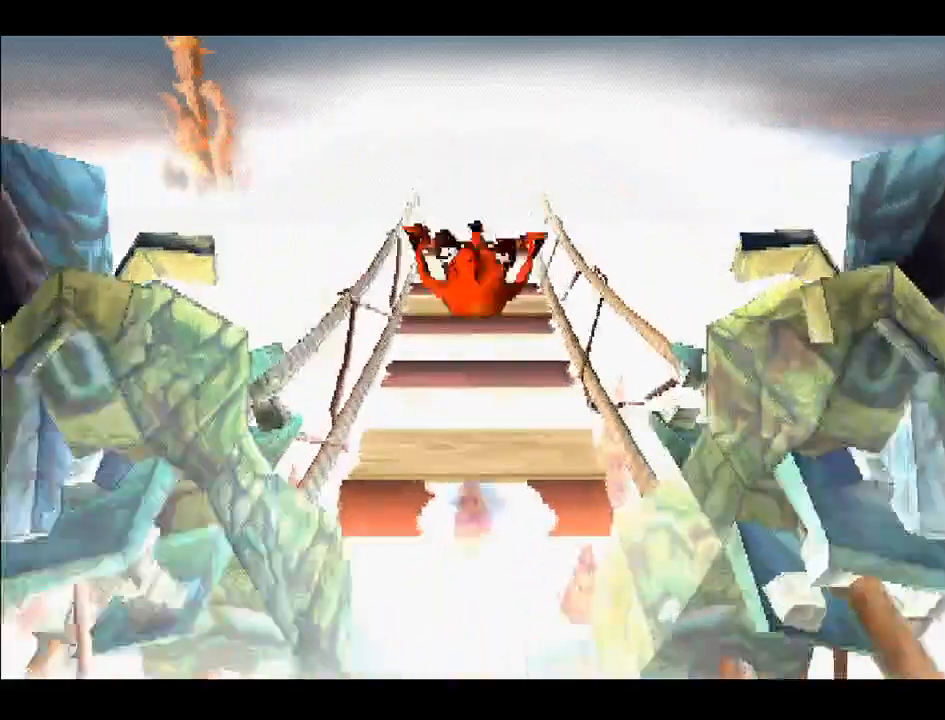
{"buttons": [], "right_stick": "center", "events": [[150, "CROSS", "down"], [267, "CROSS", "up"], [400, "DPAD_UP", "up"]]}
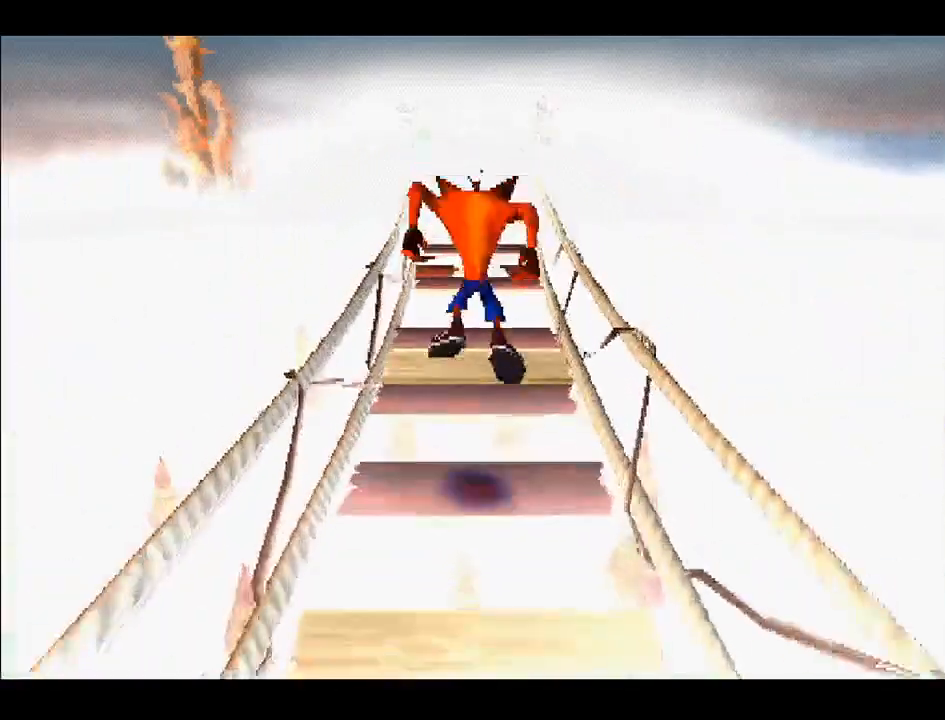
{"buttons": [], "right_stick": "center", "events": [[33, "DPAD_DOWN", "down"], [367, "DPAD_DOWN", "up"]]}
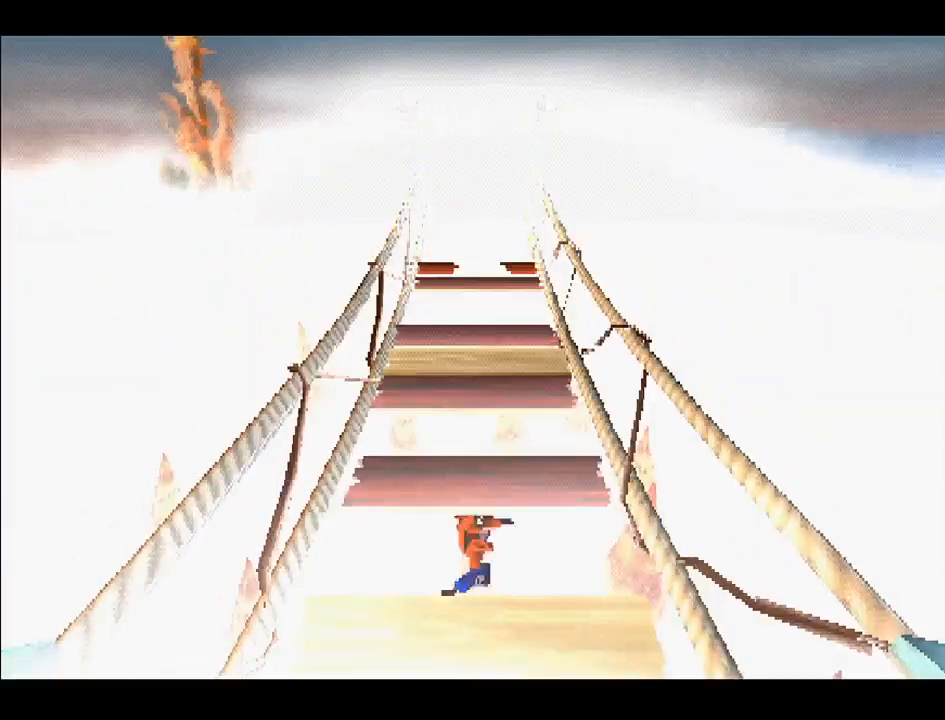
{"buttons": [], "right_stick": "center", "events": [[17, "DPAD_UP", "down"], [117, "DPAD_UP", "up"]]}
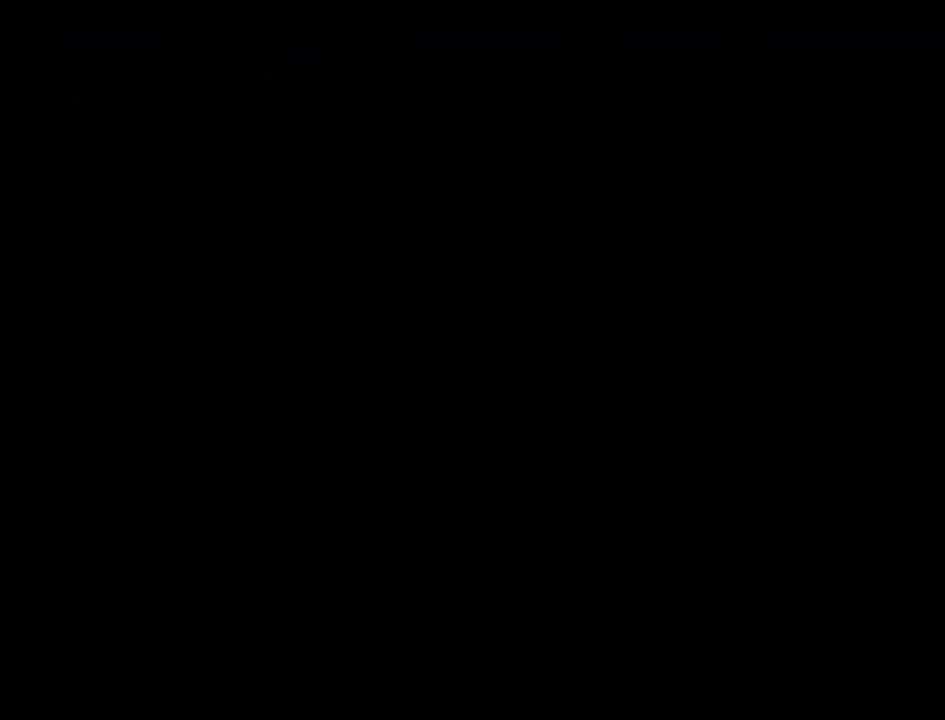
{"buttons": [], "right_stick": "center", "events": []}
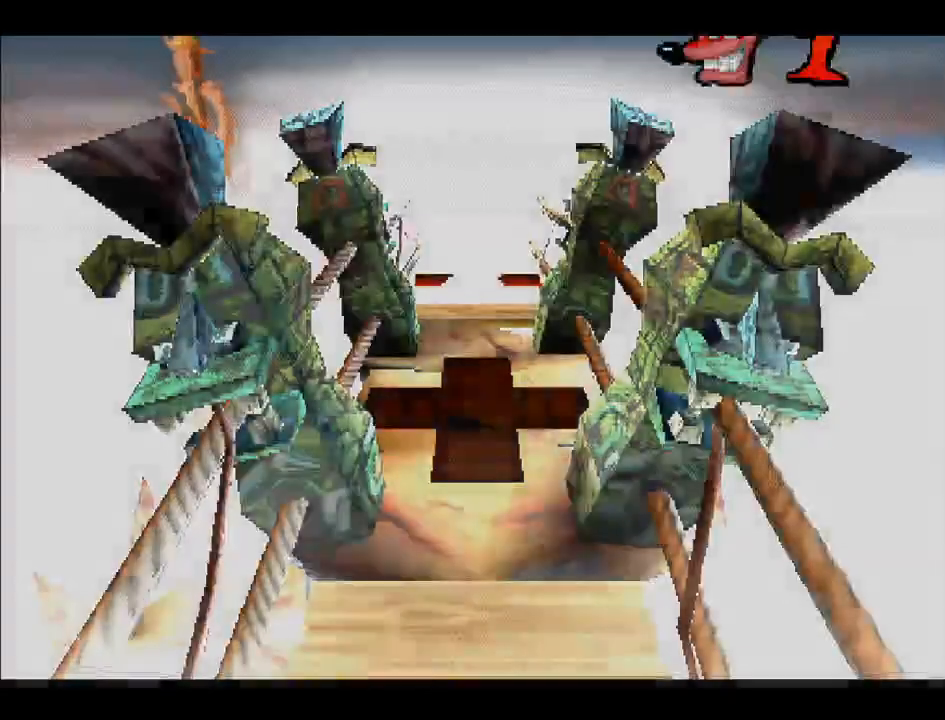
{"buttons": ["DPAD_UP"], "right_stick": "center", "events": [[500, "DPAD_UP", "down"]]}
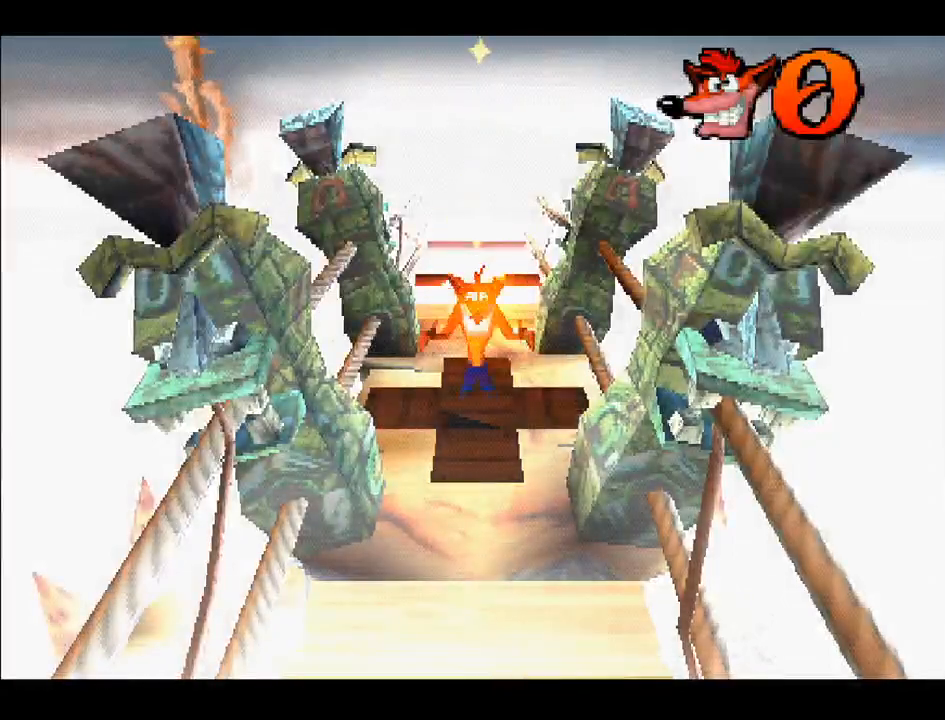
{"buttons": ["DPAD_UP"], "right_stick": "center", "events": []}
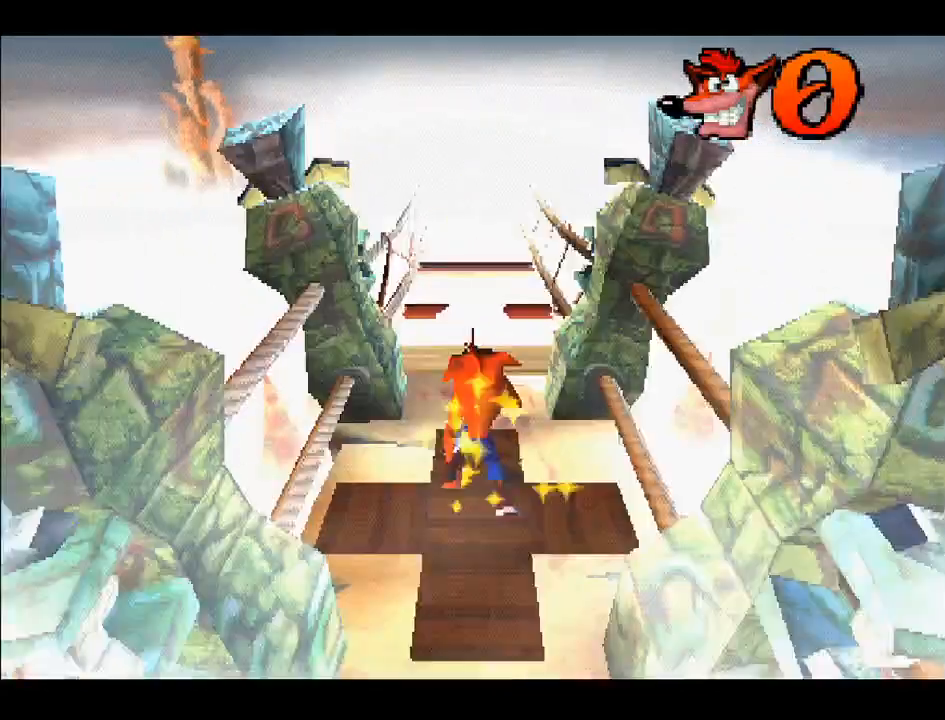
{"buttons": ["DPAD_UP"], "right_stick": "center", "events": []}
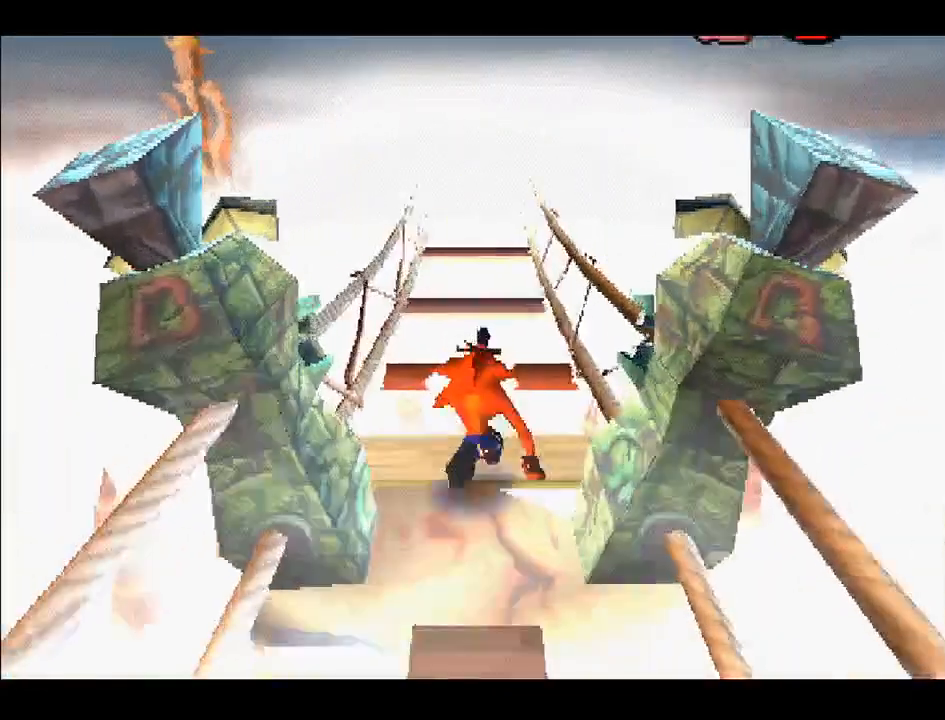
{"buttons": ["CROSS", "DPAD_UP"], "right_stick": "center", "events": [[133, "CROSS", "down"]]}
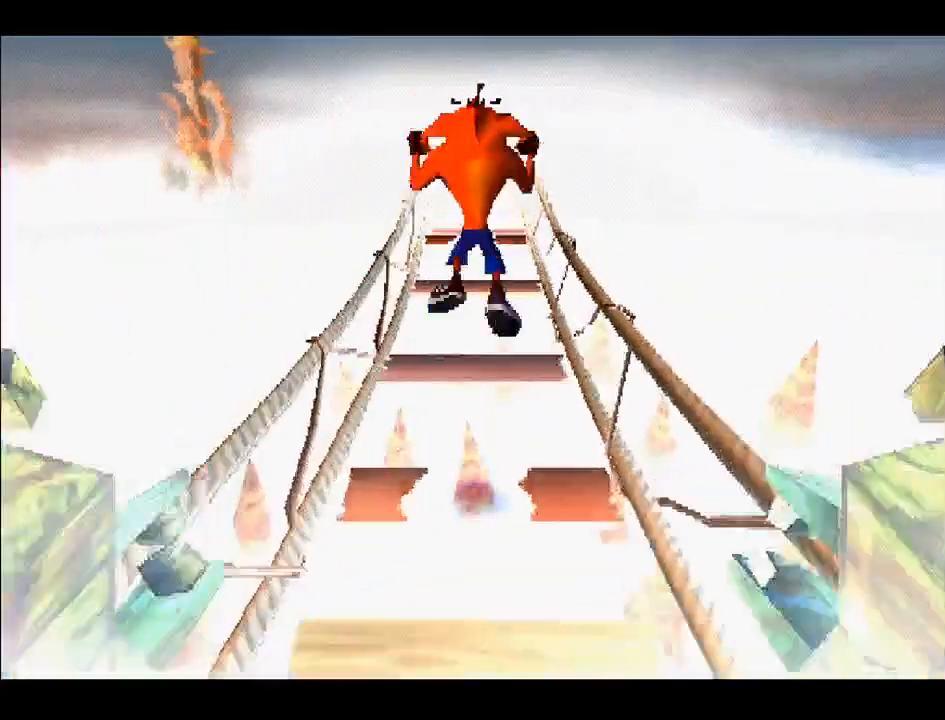
{"buttons": ["DPAD_UP"], "right_stick": "center", "events": [[167, "CROSS", "up"]]}
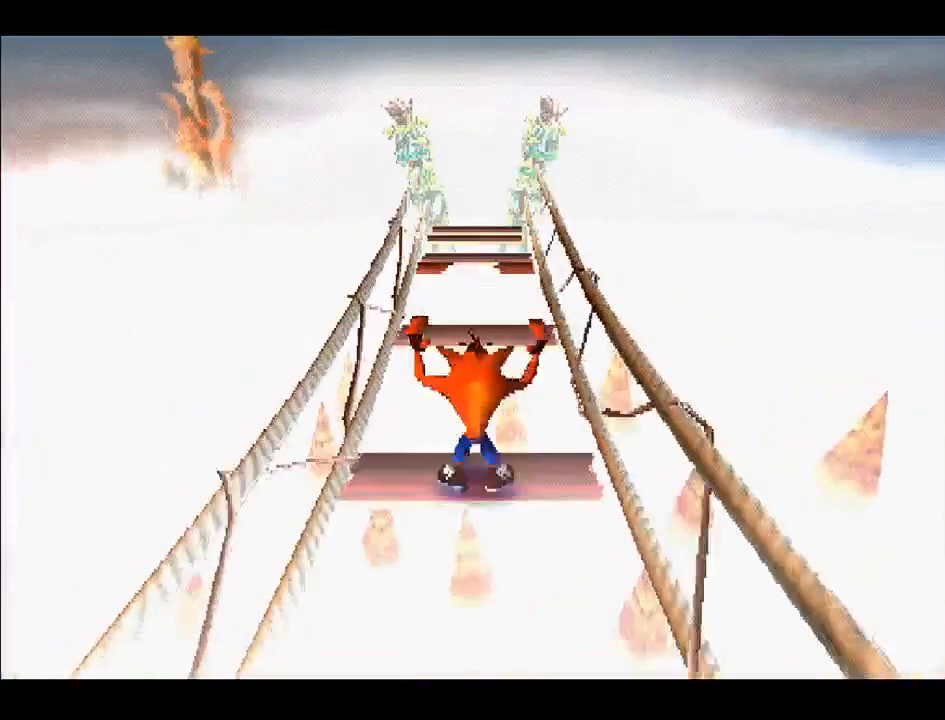
{"buttons": ["DPAD_UP"], "right_stick": "center", "events": [[17, "CROSS", "down"], [267, "CROSS", "up"]]}
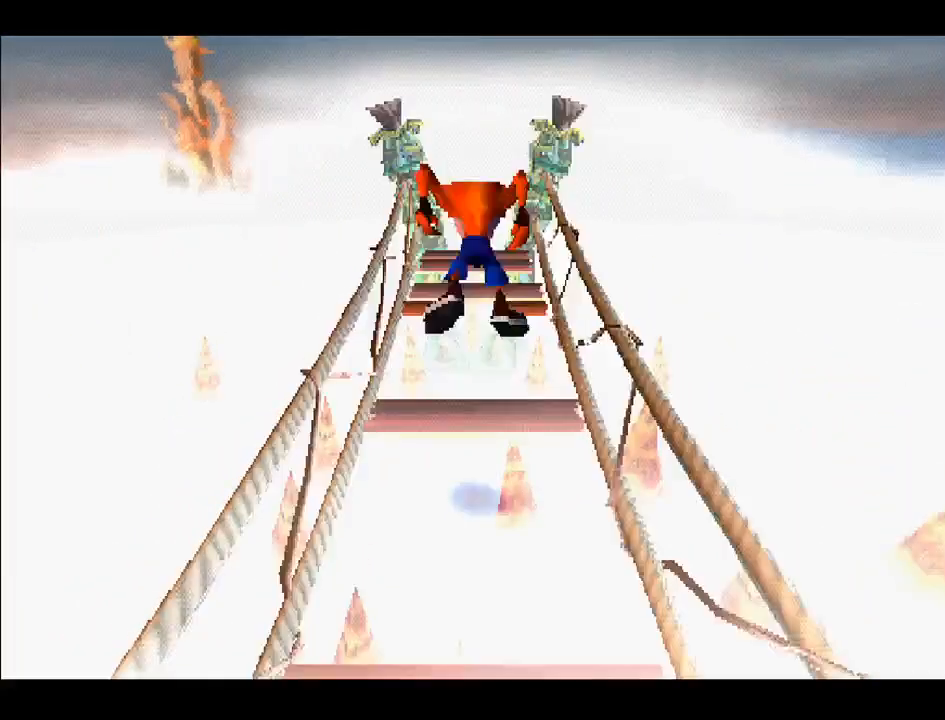
{"buttons": ["CROSS", "DPAD_UP"], "right_stick": "center", "events": [[317, "CROSS", "down"]]}
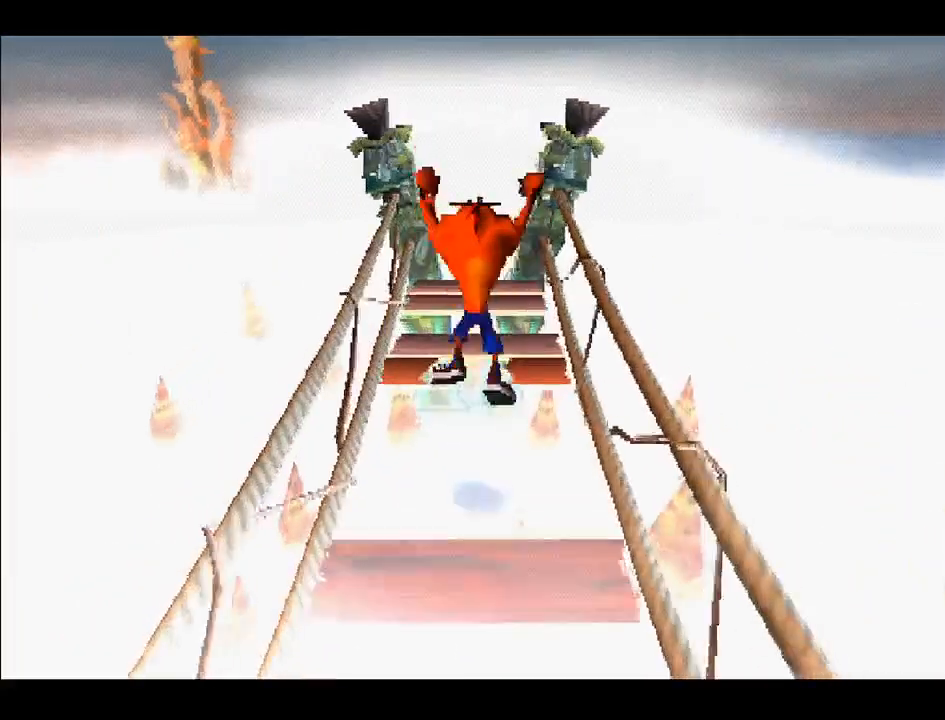
{"buttons": ["DPAD_UP"], "right_stick": "center", "events": [[83, "CROSS", "up"]]}
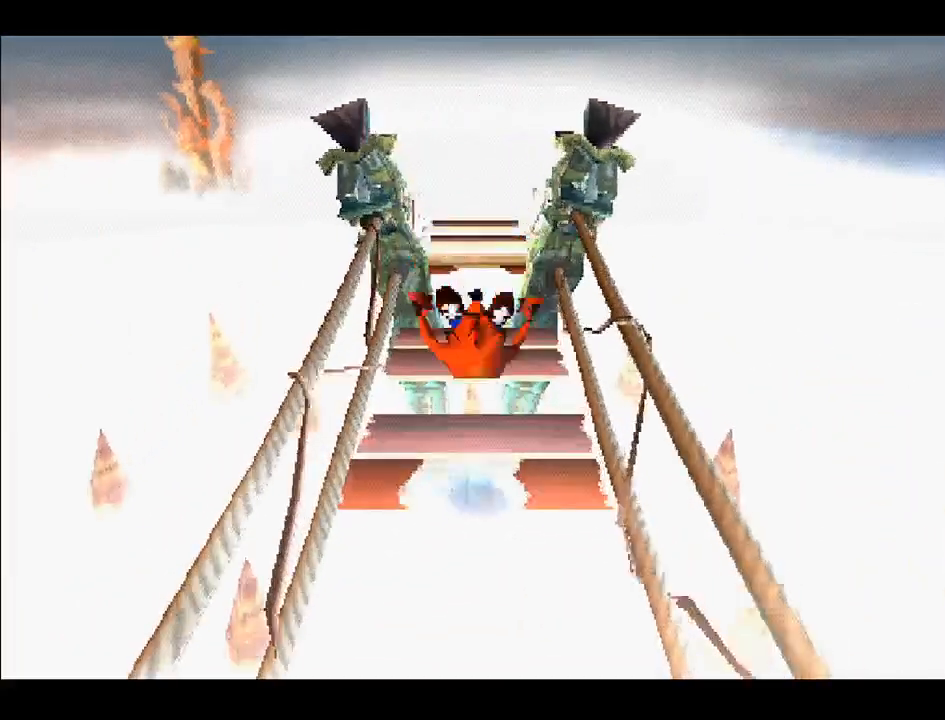
{"buttons": ["DPAD_UP"], "right_stick": "center", "events": [[183, "CROSS", "down"], [267, "CROSS", "up"]]}
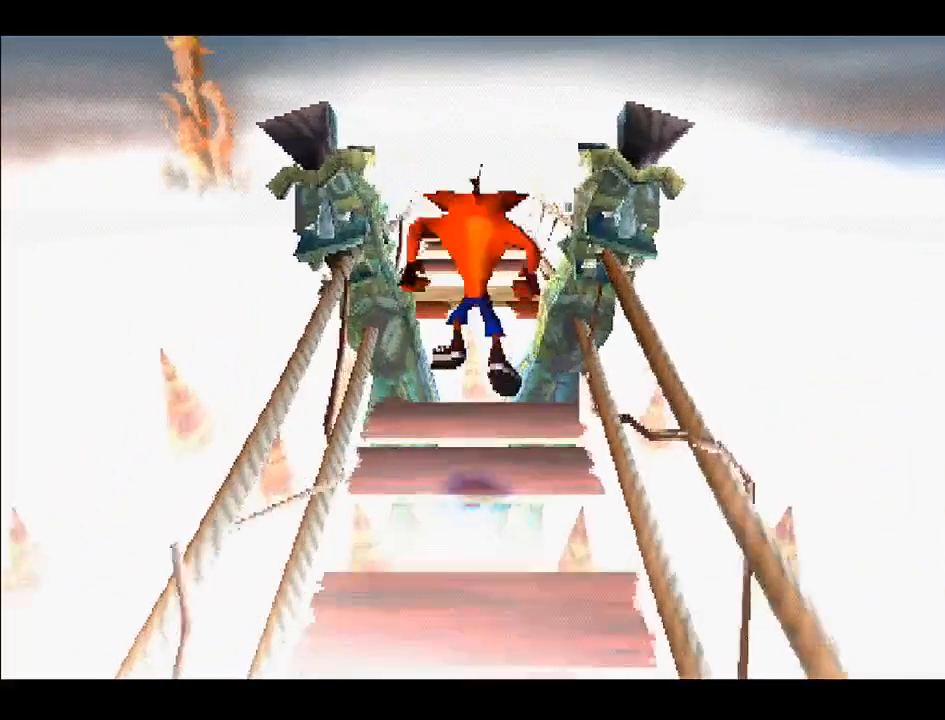
{"buttons": ["CROSS", "DPAD_UP"], "right_stick": "center", "events": [[367, "CROSS", "down"]]}
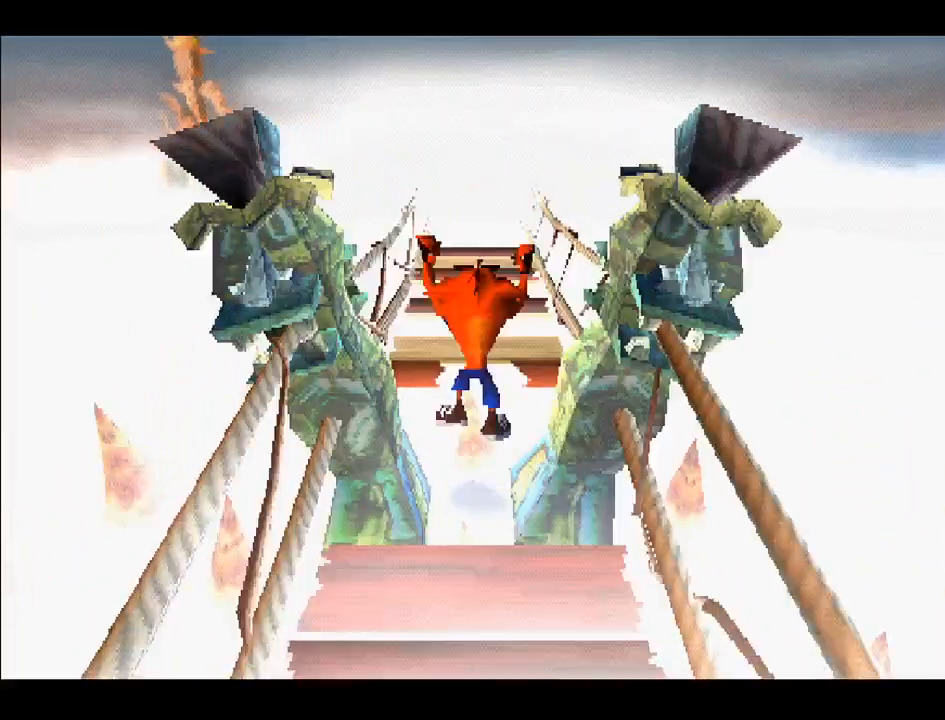
{"buttons": ["DPAD_UP"], "right_stick": "center", "events": [[217, "CROSS", "up"]]}
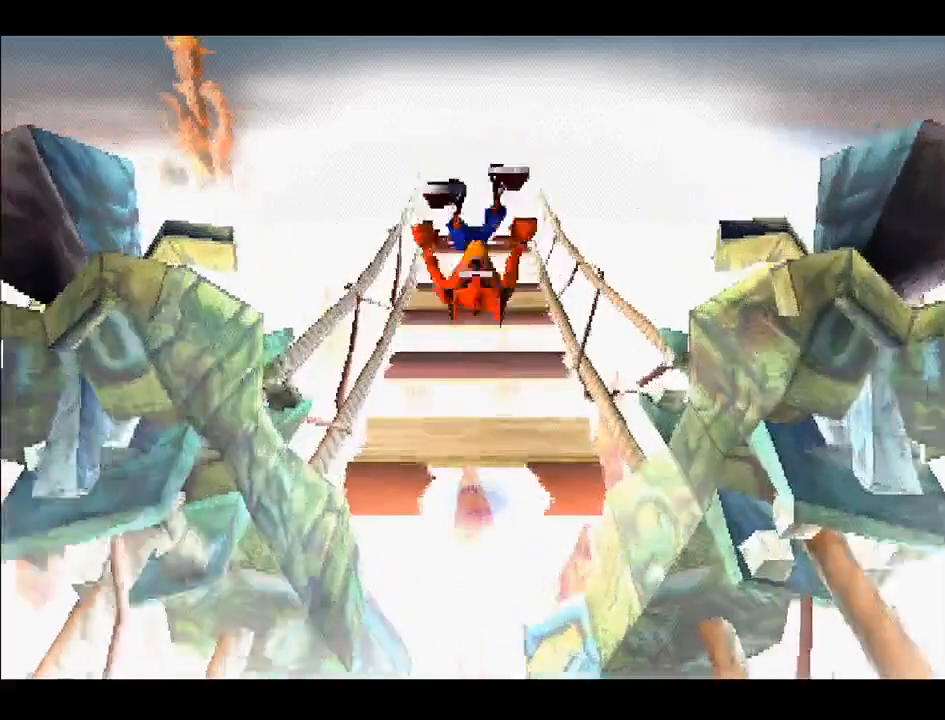
{"buttons": ["DPAD_UP"], "right_stick": "center", "events": [[217, "CROSS", "down"], [333, "CROSS", "up"]]}
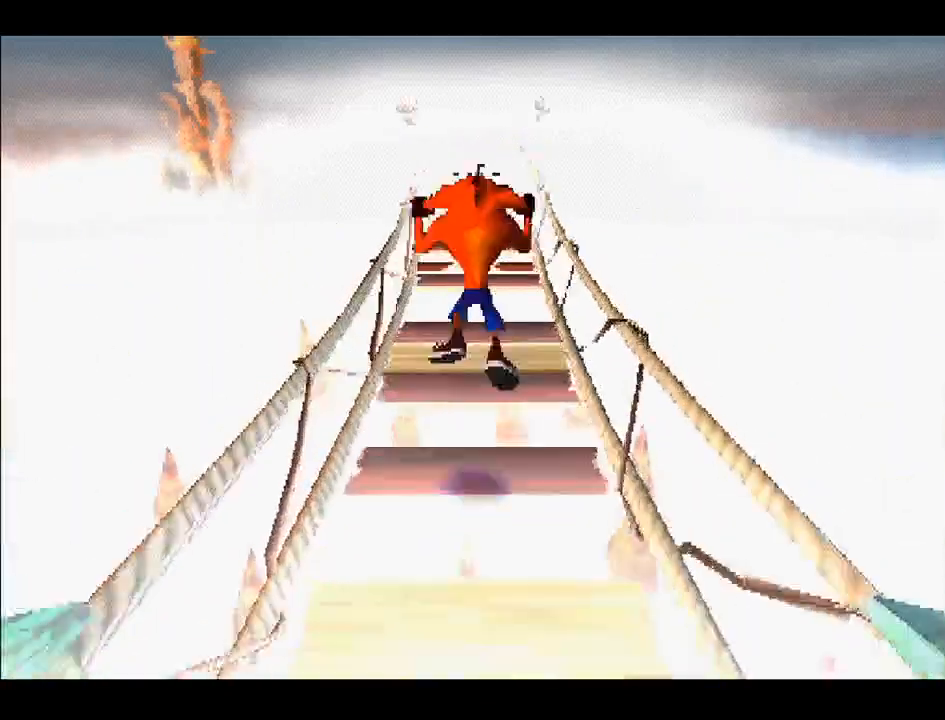
{"buttons": ["DPAD_UP"], "right_stick": "center", "events": []}
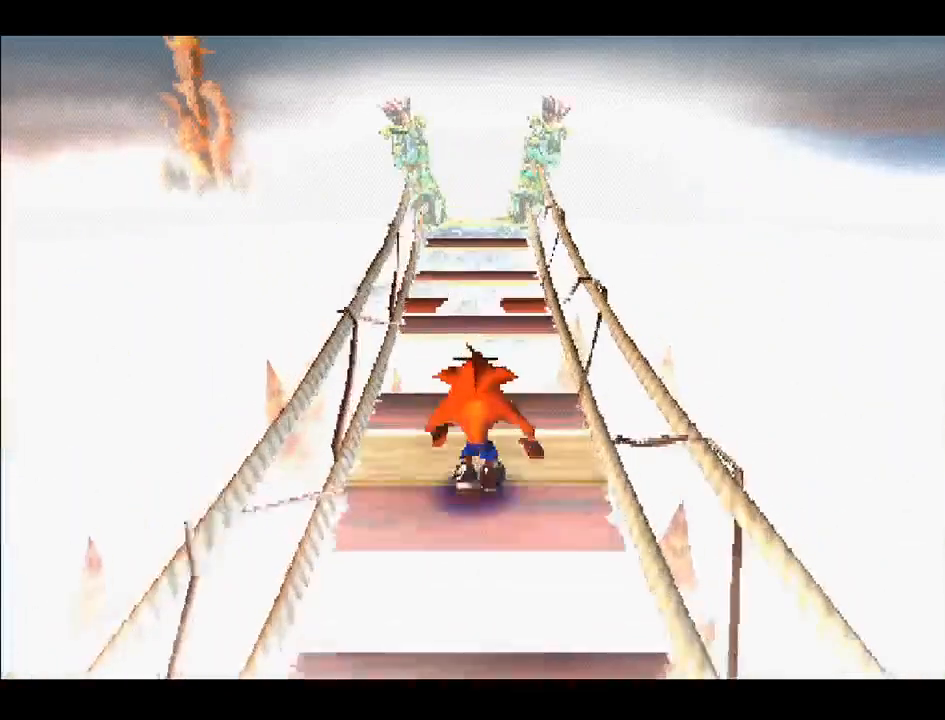
{"buttons": ["DPAD_UP"], "right_stick": "center", "events": [[300, "CROSS", "down"], [450, "CROSS", "up"]]}